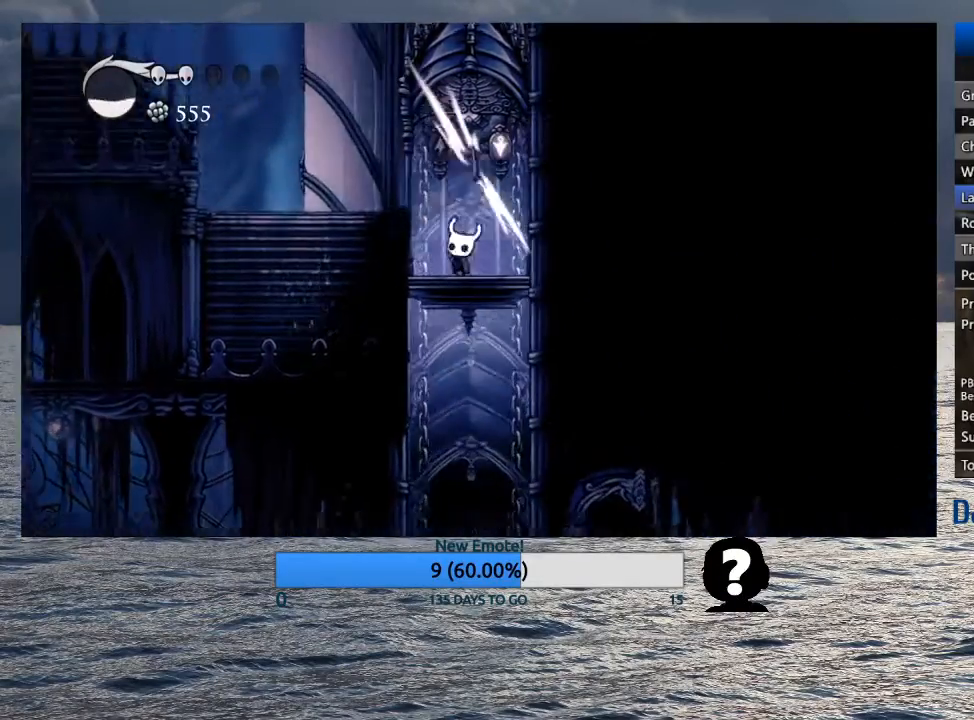
Gameplay with a controller (PlayStation layout); each line is a JSON object with the inputs held at the frame after it. "events" lists button and stick changes between this image and that frame as [ms after this image, input, new state], when the widget could be followed in between.
{"buttons": ["CROSS"], "left_stick": "left", "right_stick": "center", "events": [[100, "SQUARE", "up"], [200, "CROSS", "down"], [233, "left_stick", "up-left"], [367, "left_stick", "left"]]}
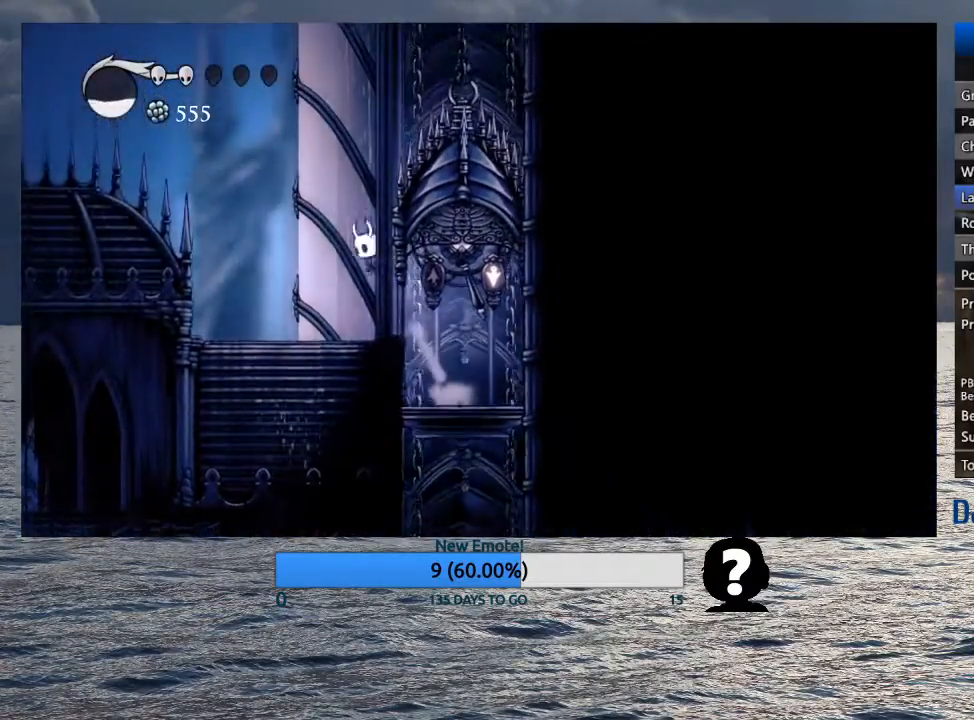
{"buttons": ["CROSS"], "left_stick": "left", "right_stick": "center", "events": [[33, "R2", "down"], [267, "R2", "up"], [283, "CROSS", "up"], [350, "CROSS", "down"]]}
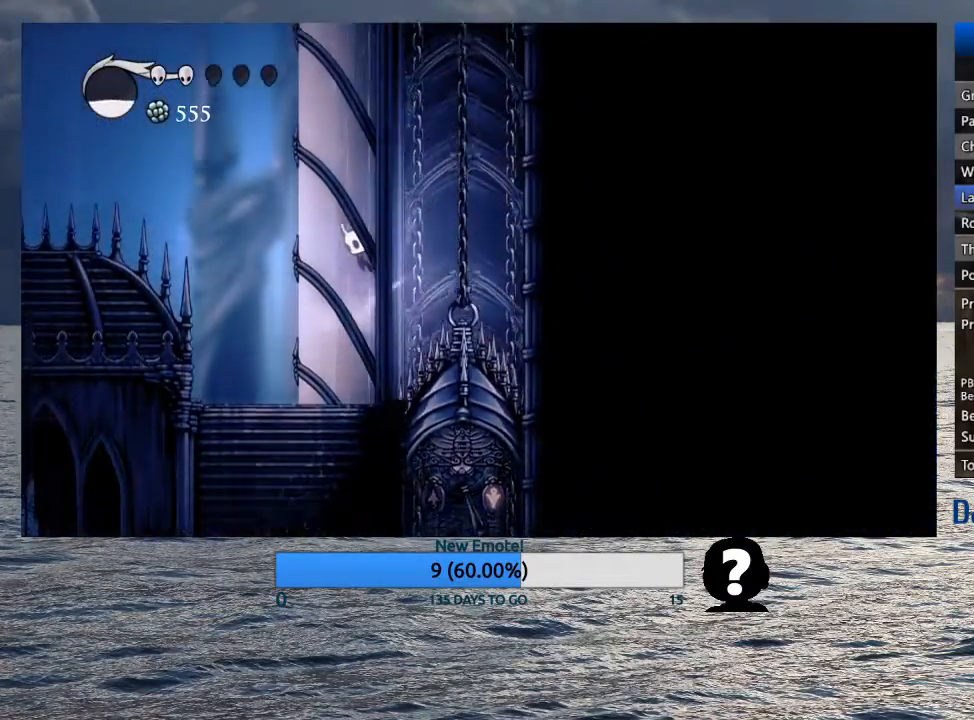
{"buttons": ["CROSS"], "left_stick": "left", "right_stick": "center", "events": [[167, "CROSS", "up"], [217, "CROSS", "down"]]}
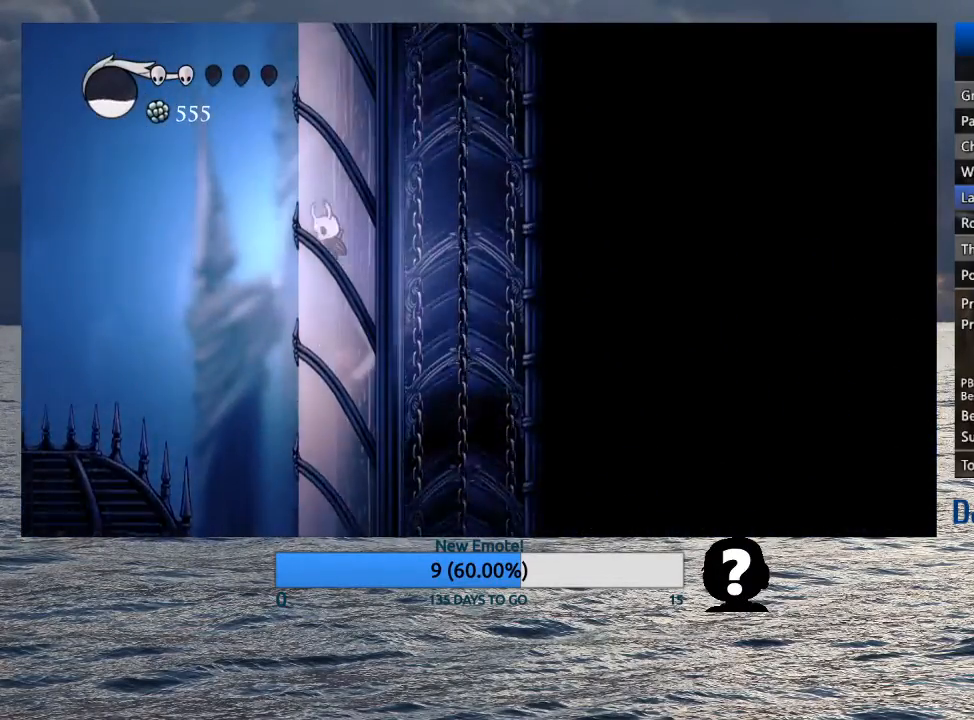
{"buttons": ["CROSS"], "left_stick": "left", "right_stick": "center", "events": [[33, "CROSS", "up"], [83, "CROSS", "down"], [383, "CROSS", "up"], [450, "CROSS", "down"]]}
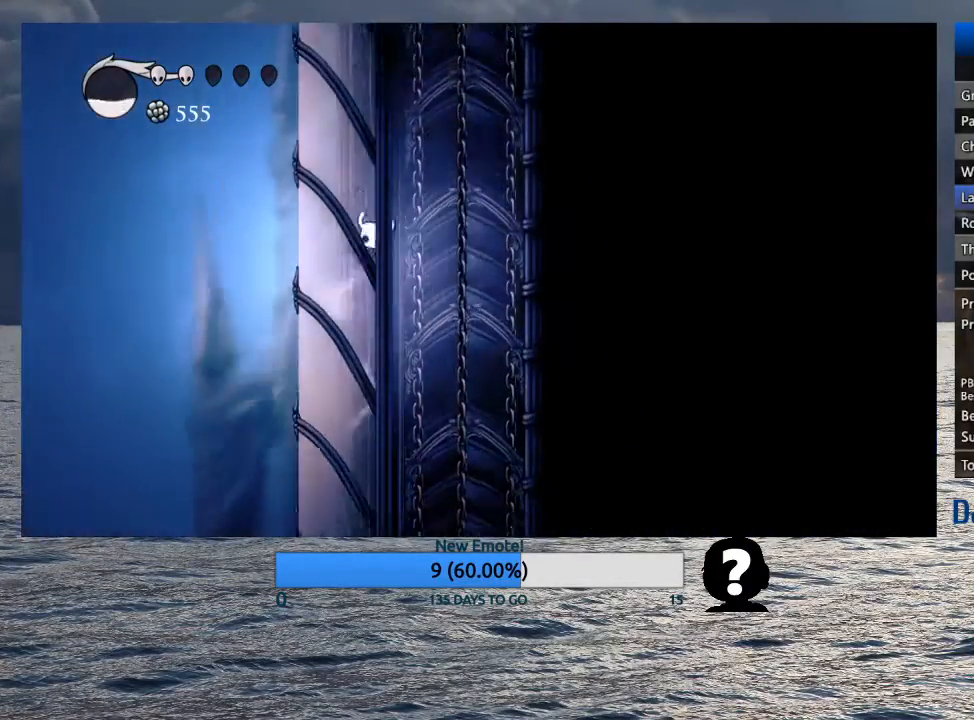
{"buttons": ["CROSS"], "left_stick": "left", "right_stick": "center", "events": [[250, "CROSS", "up"], [317, "CROSS", "down"]]}
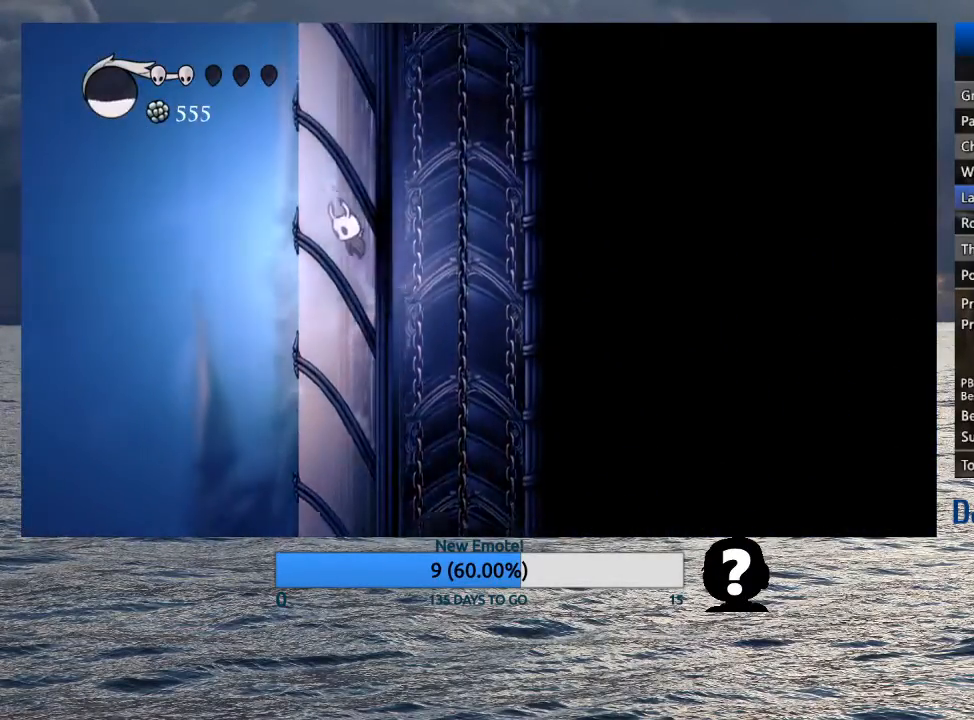
{"buttons": [], "left_stick": "left", "right_stick": "center", "events": [[117, "CROSS", "up"], [183, "CROSS", "down"], [483, "CROSS", "up"]]}
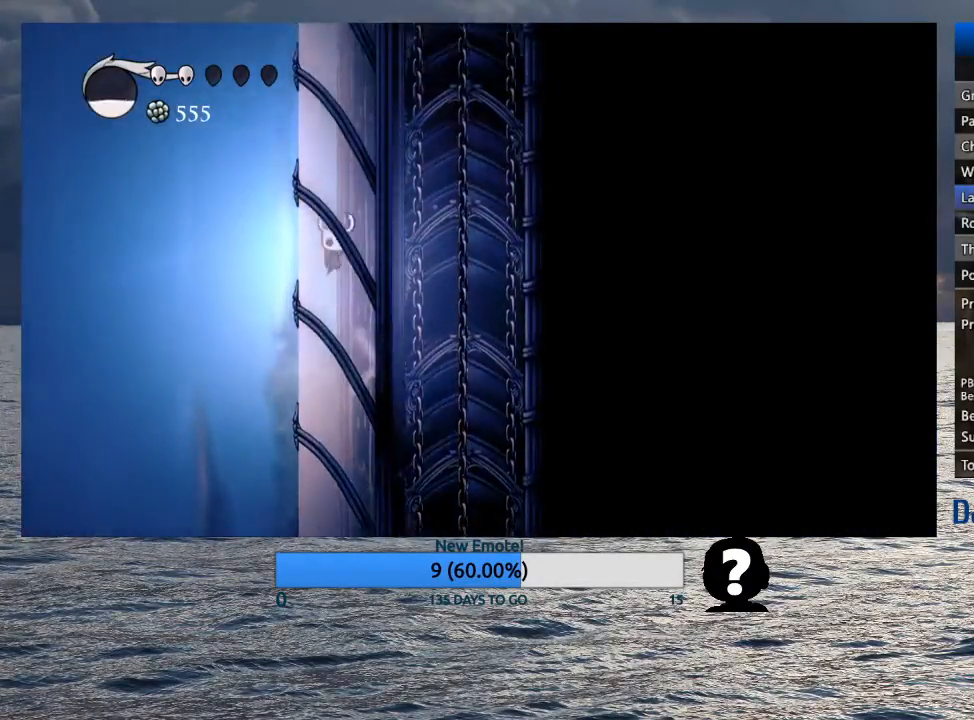
{"buttons": ["CROSS"], "left_stick": "left", "right_stick": "center", "events": [[50, "CROSS", "down"], [333, "CROSS", "up"], [417, "CROSS", "down"]]}
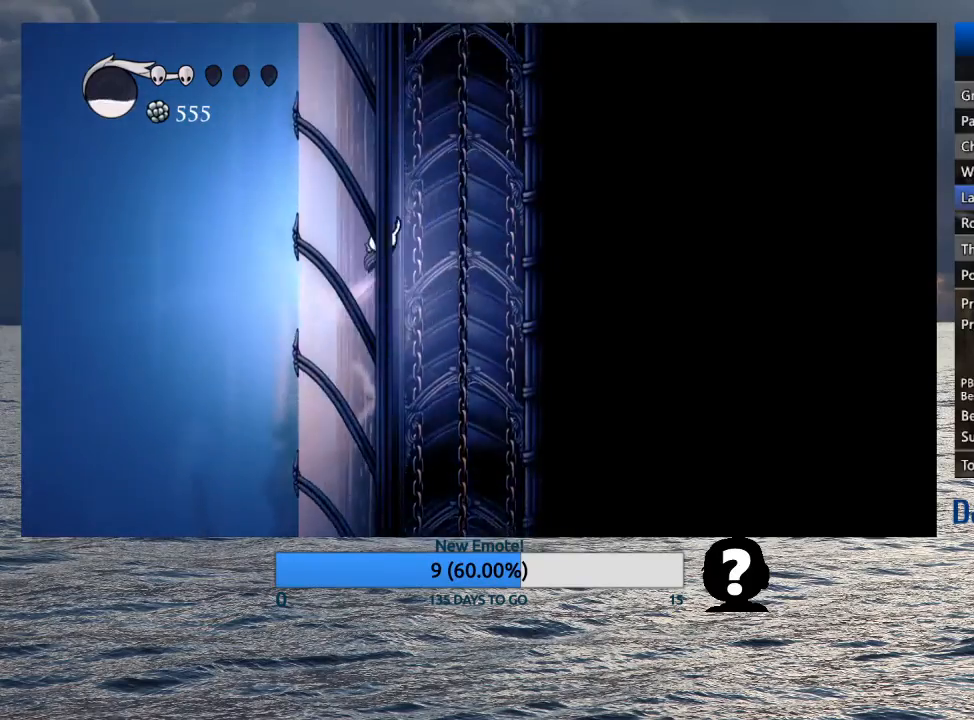
{"buttons": ["CROSS"], "left_stick": "left", "right_stick": "center", "events": [[200, "CROSS", "up"], [267, "CROSS", "down"]]}
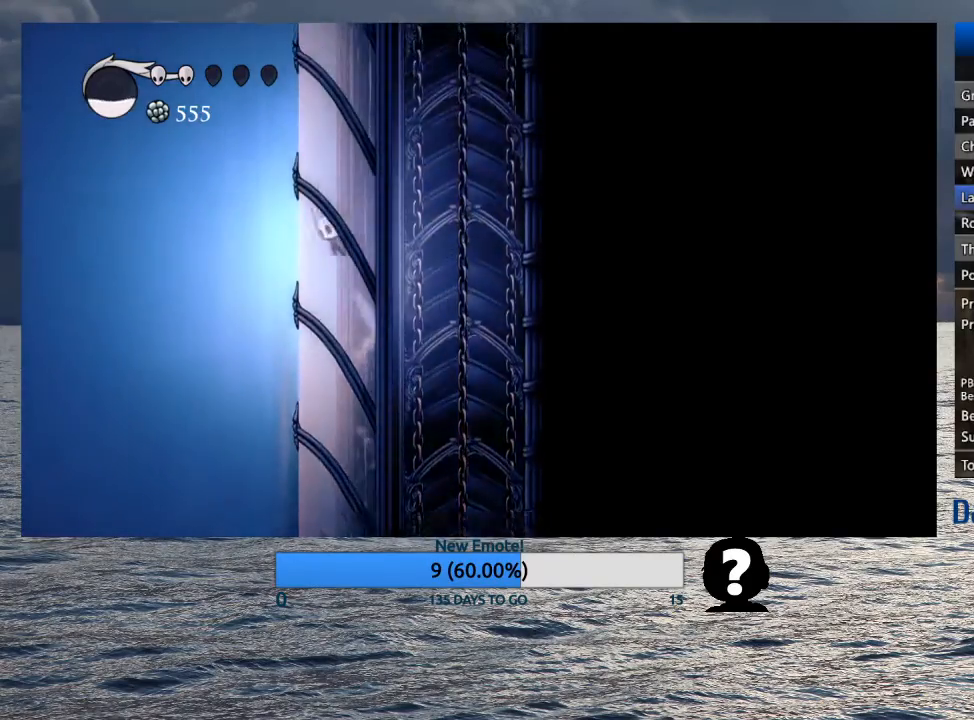
{"buttons": ["CROSS"], "left_stick": "left", "right_stick": "center", "events": [[50, "CROSS", "up"], [133, "CROSS", "down"], [417, "CROSS", "up"], [500, "CROSS", "down"]]}
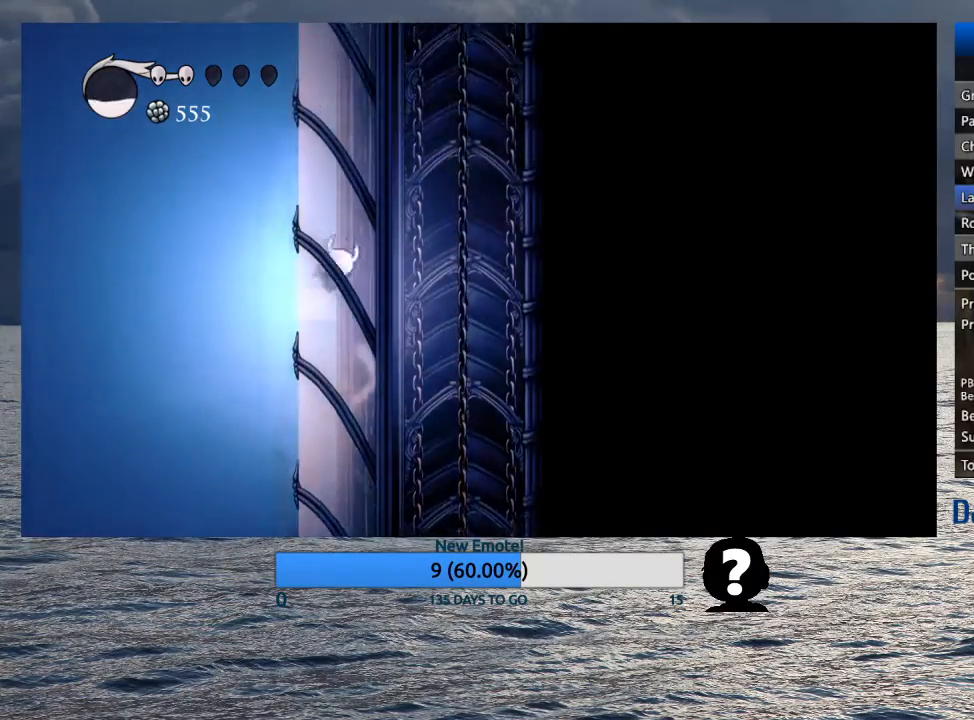
{"buttons": ["CROSS"], "left_stick": "left", "right_stick": "center", "events": [[300, "CROSS", "up"], [367, "CROSS", "down"]]}
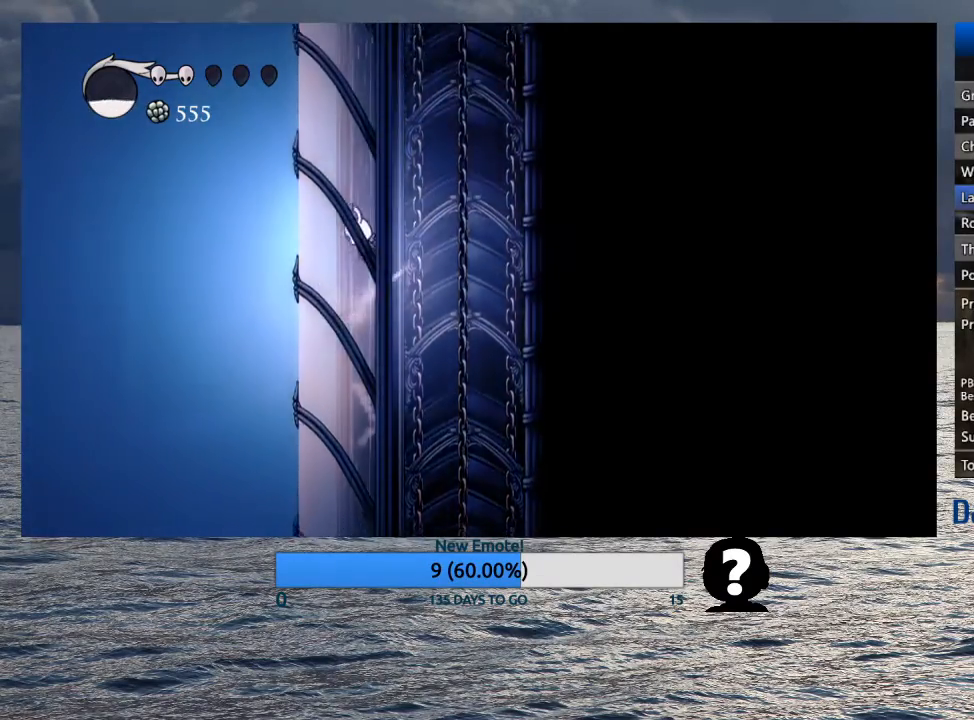
{"buttons": [], "left_stick": "left", "right_stick": "center", "events": [[167, "CROSS", "up"], [233, "CROSS", "down"], [500, "CROSS", "up"]]}
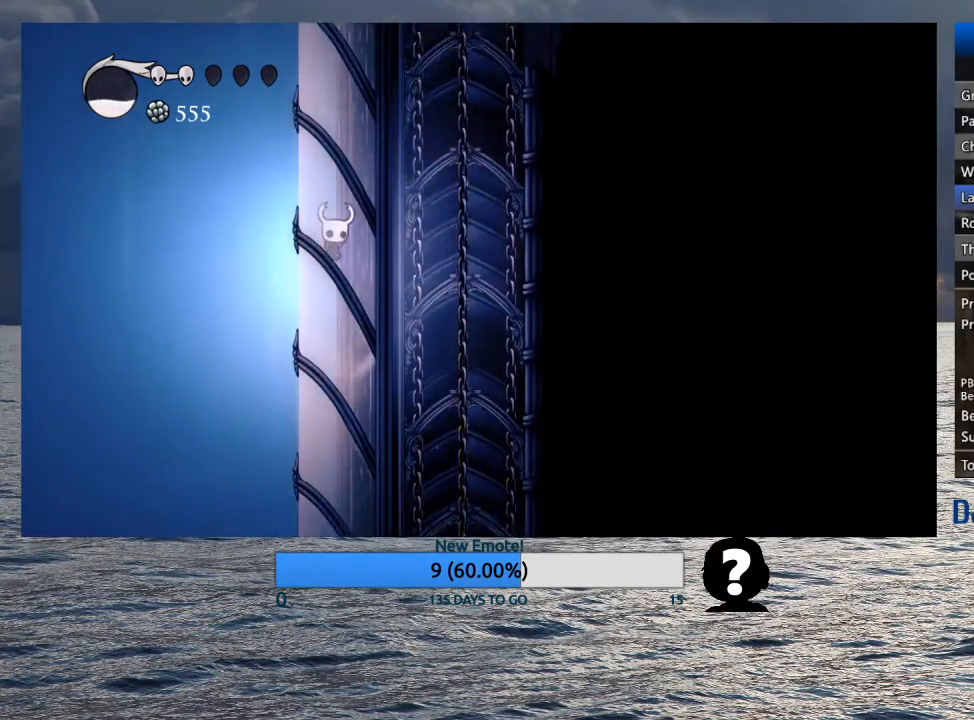
{"buttons": ["CROSS"], "left_stick": "left", "right_stick": "center", "events": [[83, "CROSS", "down"], [333, "CROSS", "up"], [417, "CROSS", "down"]]}
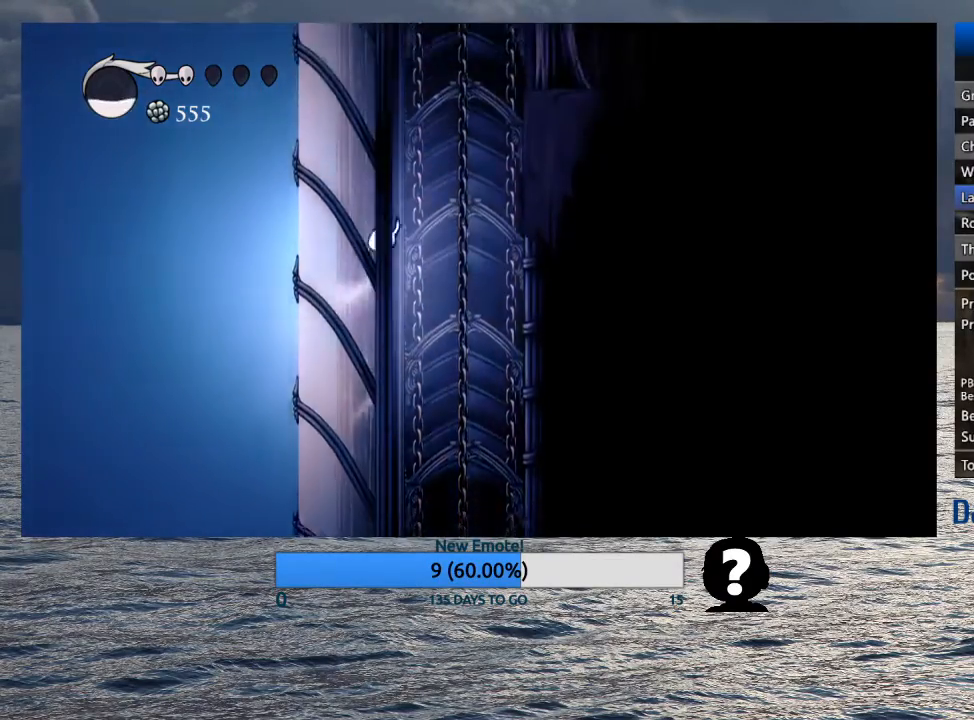
{"buttons": ["CROSS"], "left_stick": "left", "right_stick": "center", "events": [[200, "CROSS", "up"], [267, "CROSS", "down"]]}
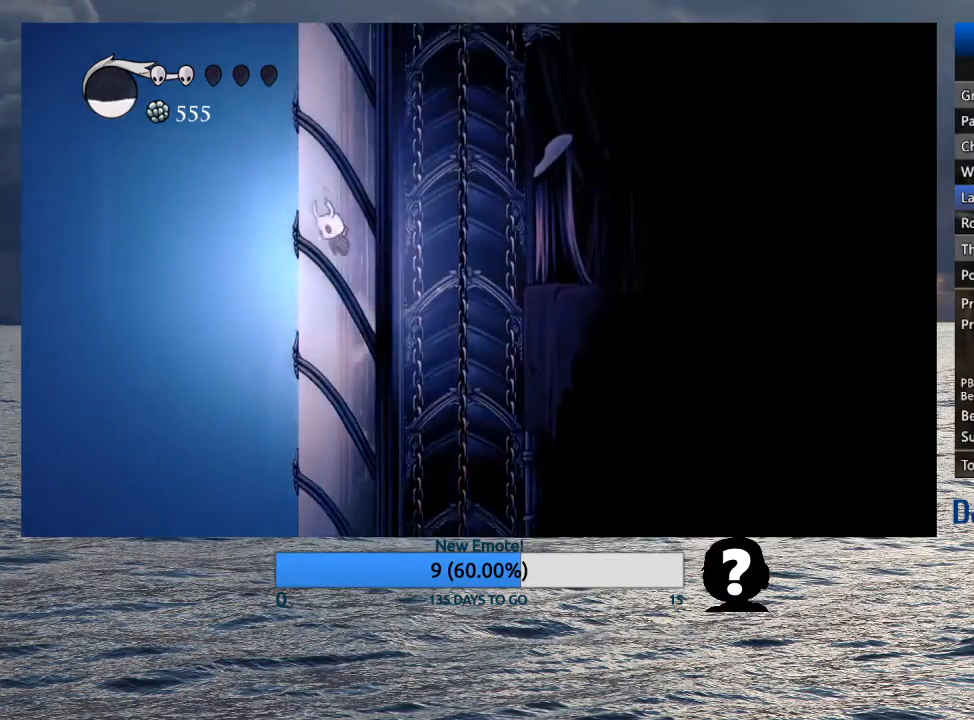
{"buttons": ["CROSS"], "left_stick": "left", "right_stick": "center", "events": [[50, "CROSS", "up"], [100, "CROSS", "down"], [367, "CROSS", "up"], [433, "CROSS", "down"]]}
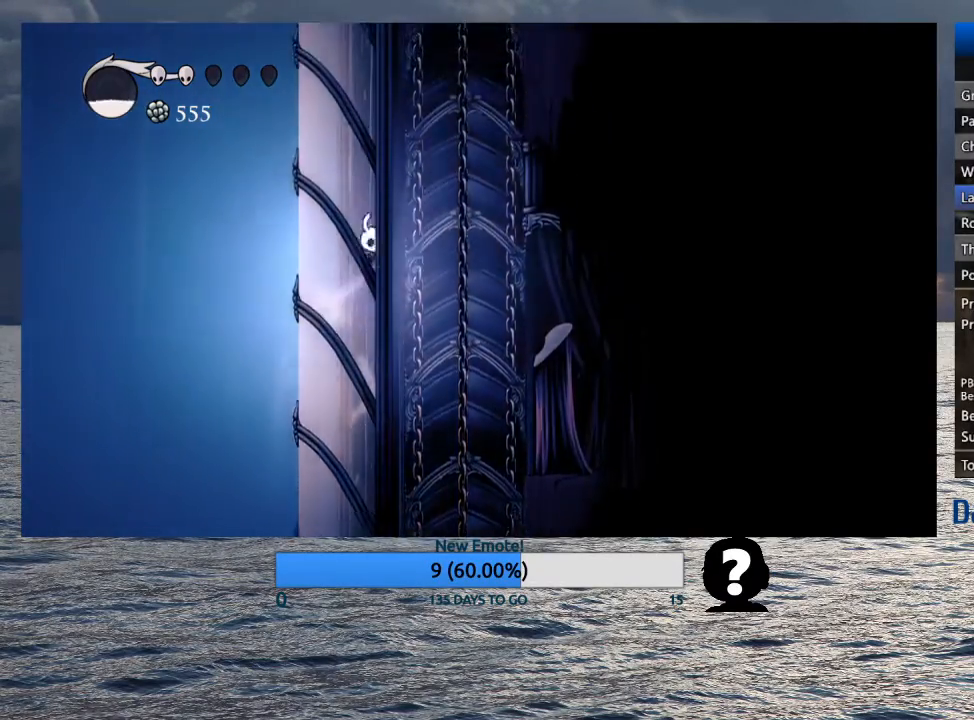
{"buttons": ["CROSS"], "left_stick": "left", "right_stick": "center", "events": [[233, "CROSS", "up"], [283, "CROSS", "down"]]}
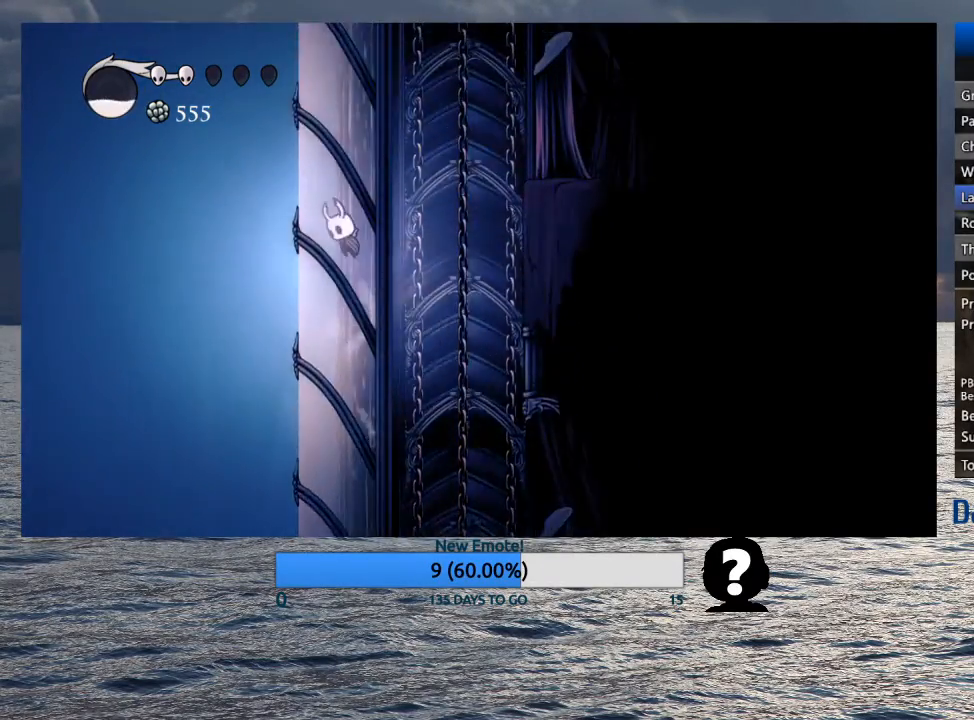
{"buttons": ["CROSS"], "left_stick": "left", "right_stick": "center", "events": [[67, "CROSS", "up"], [117, "CROSS", "down"], [383, "CROSS", "up"], [433, "CROSS", "down"]]}
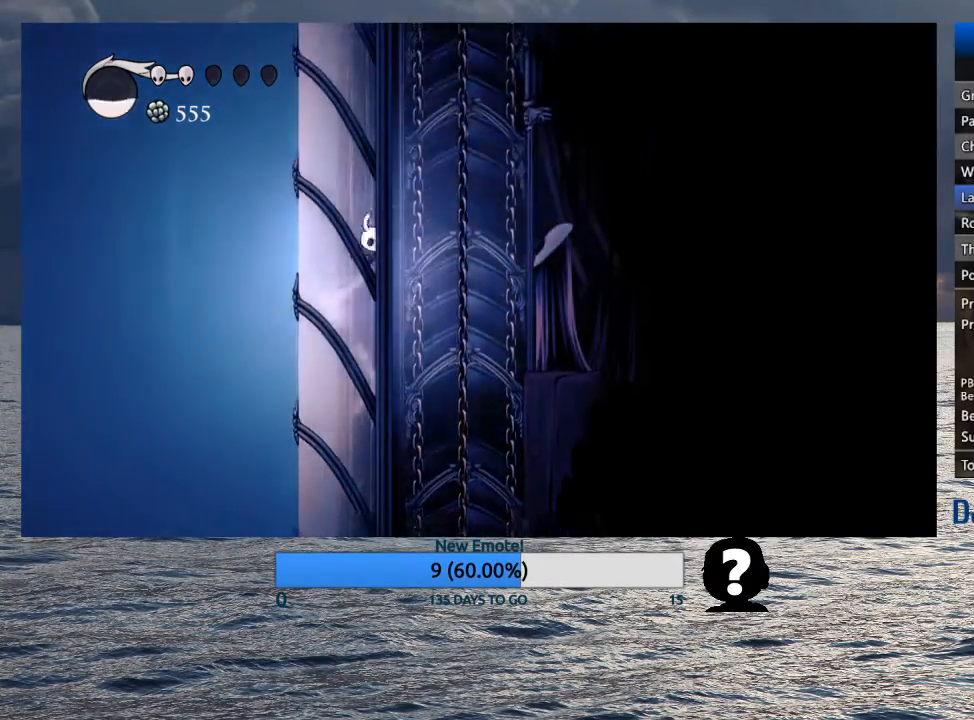
{"buttons": ["CROSS"], "left_stick": "left", "right_stick": "center", "events": [[217, "CROSS", "up"], [283, "CROSS", "down"]]}
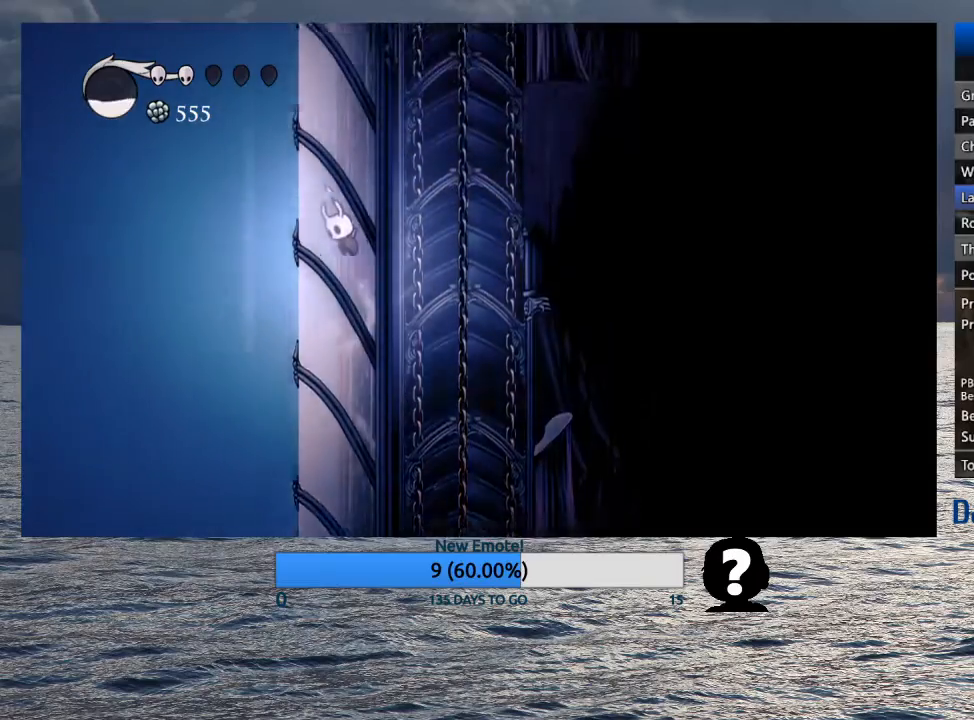
{"buttons": ["CROSS"], "left_stick": "left", "right_stick": "center", "events": [[67, "CROSS", "up"], [133, "CROSS", "down"], [383, "CROSS", "up"], [467, "CROSS", "down"]]}
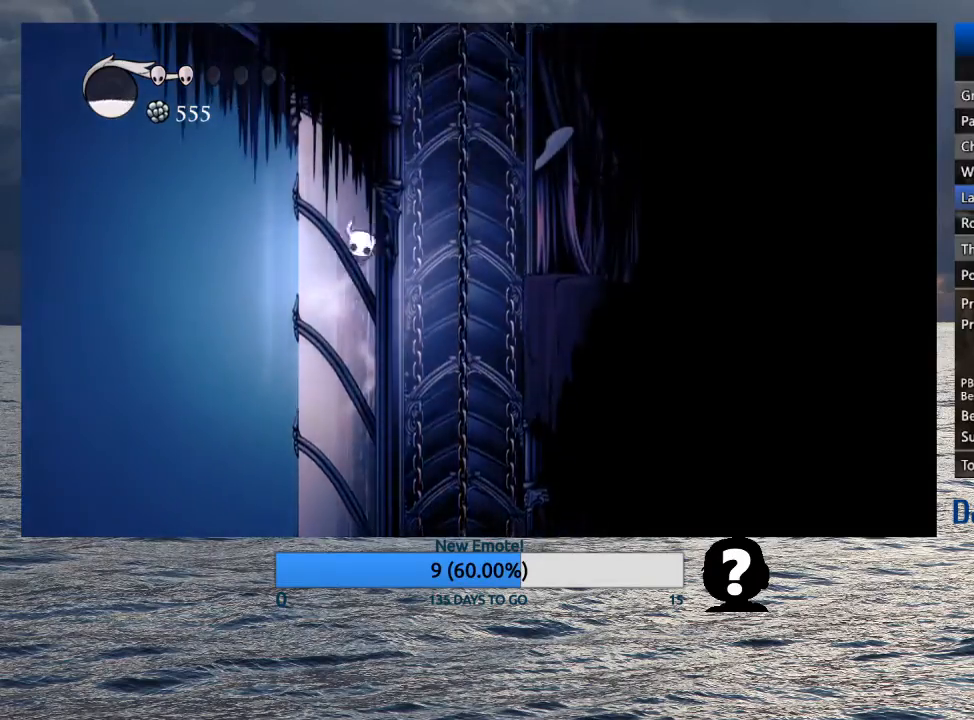
{"buttons": ["CROSS"], "left_stick": "left", "right_stick": "center", "events": [[17, "left_stick", "right"], [167, "R2", "down"], [367, "CROSS", "up"], [367, "R2", "up"], [450, "CROSS", "down"], [467, "left_stick", "left"]]}
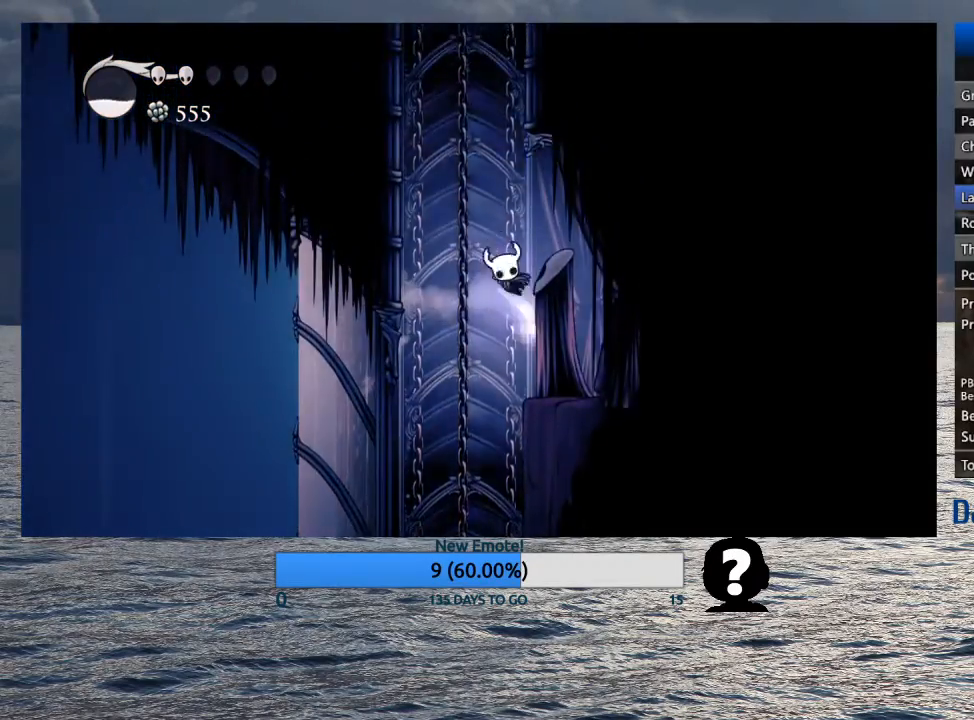
{"buttons": ["CROSS"], "left_stick": "left", "right_stick": "center", "events": [[317, "CROSS", "up"], [383, "CROSS", "down"]]}
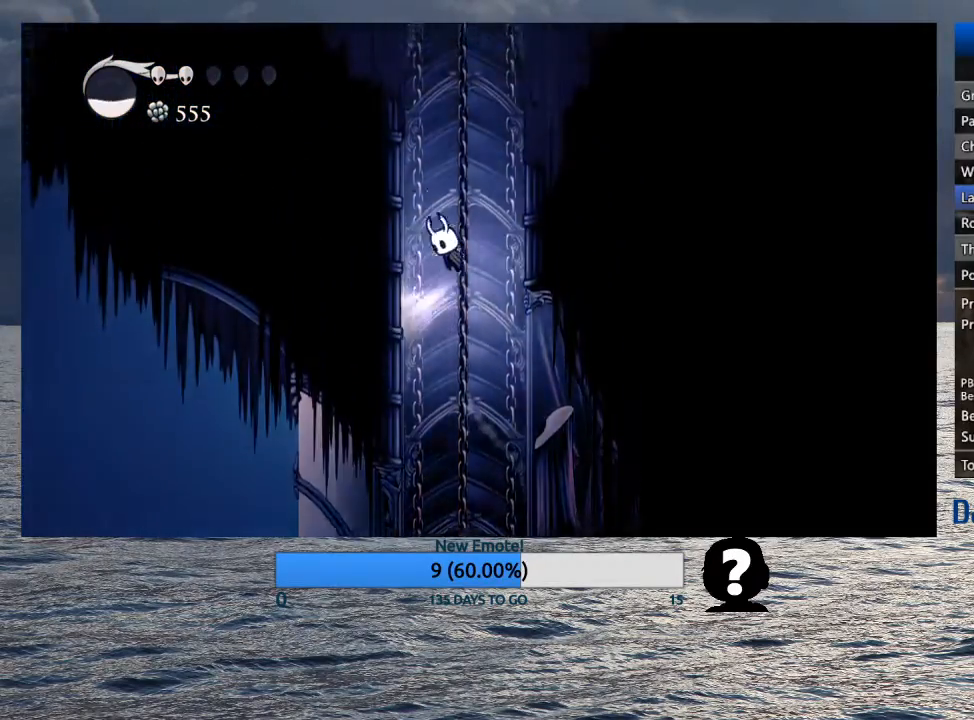
{"buttons": [], "left_stick": "left", "right_stick": "center", "events": [[150, "CROSS", "up"], [183, "CROSS", "down"], [383, "CROSS", "up"]]}
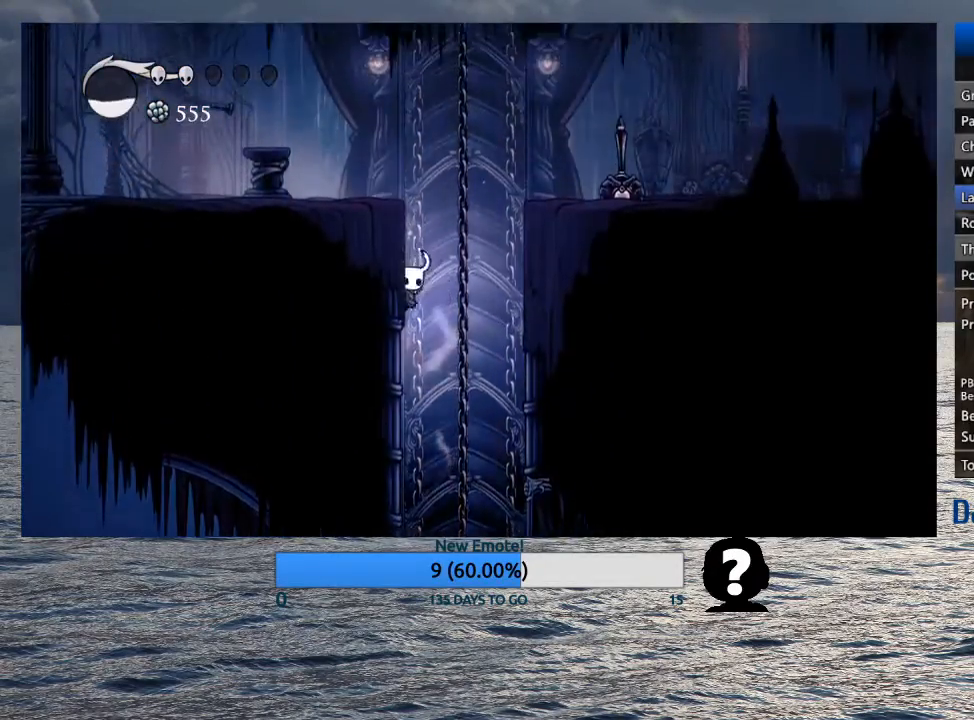
{"buttons": ["CROSS", "R2"], "left_stick": "right", "right_stick": "center", "events": [[17, "CROSS", "down"], [117, "left_stick", "right"], [350, "R2", "down"]]}
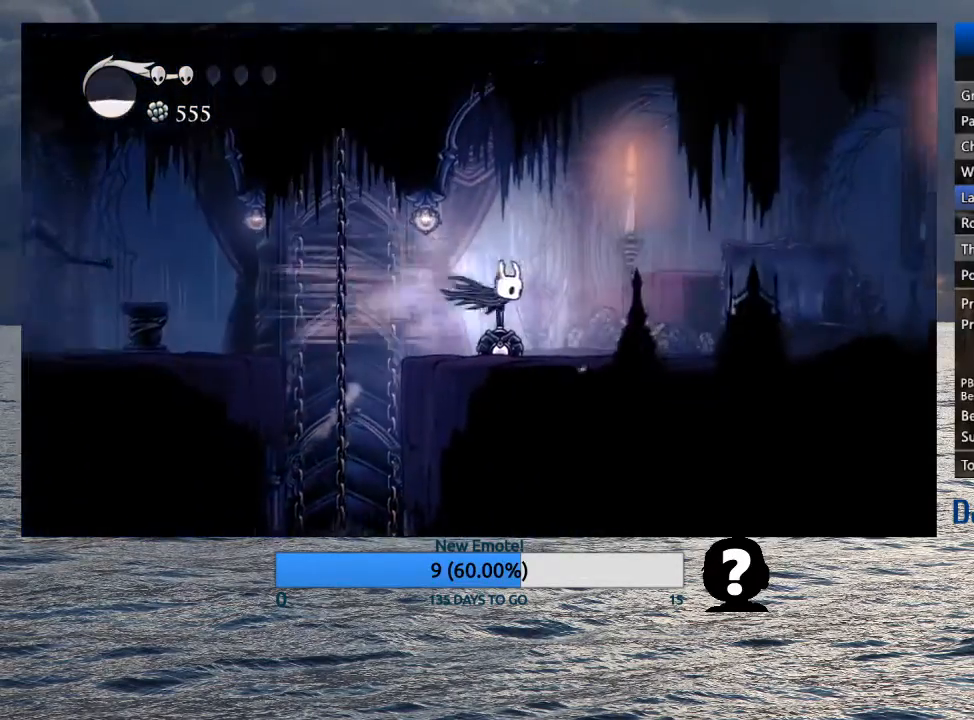
{"buttons": ["R2"], "left_stick": "right", "right_stick": "center", "events": [[33, "R2", "up"], [50, "CROSS", "up"], [383, "R2", "down"]]}
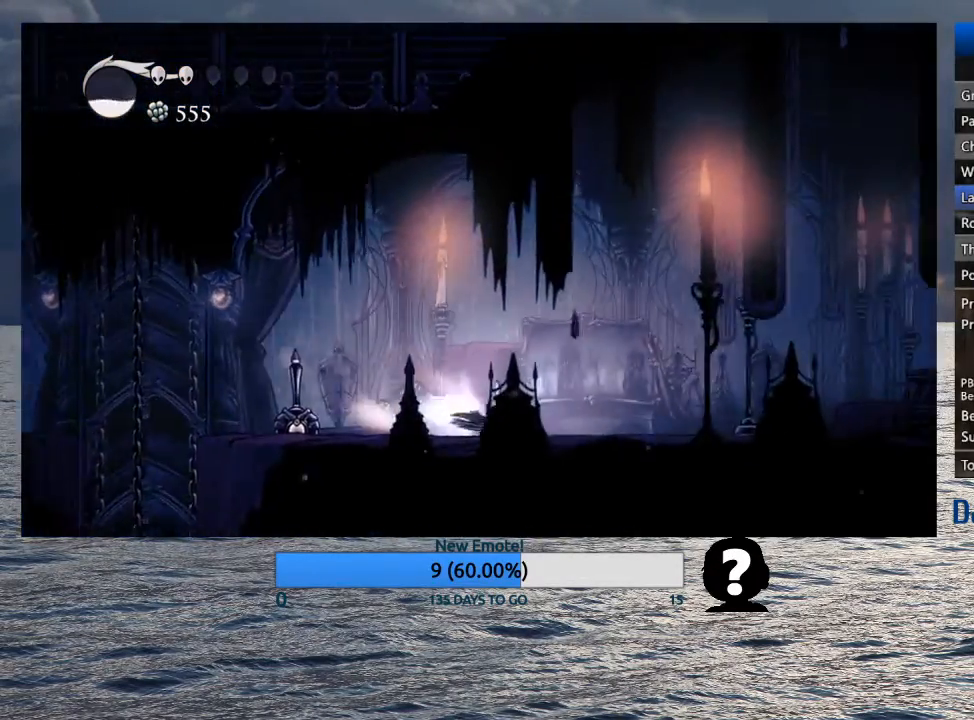
{"buttons": ["R2"], "left_stick": "right", "right_stick": "center", "events": [[50, "R2", "up"], [417, "R2", "down"]]}
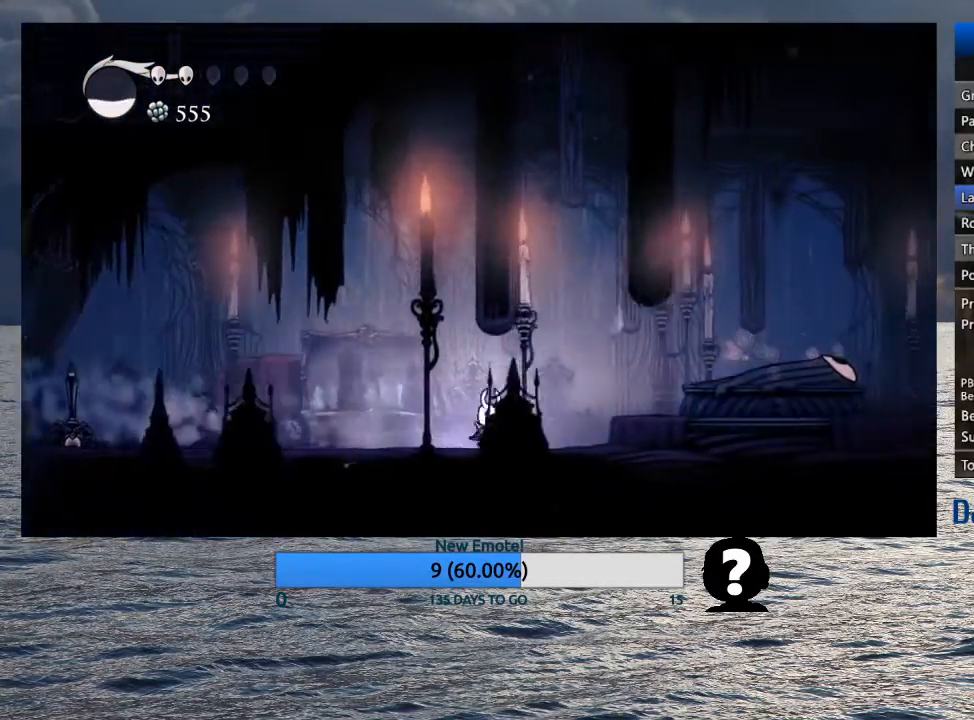
{"buttons": ["TRIANGLE"], "left_stick": "right", "right_stick": "center", "events": [[100, "R2", "up"], [350, "TRIANGLE", "down"]]}
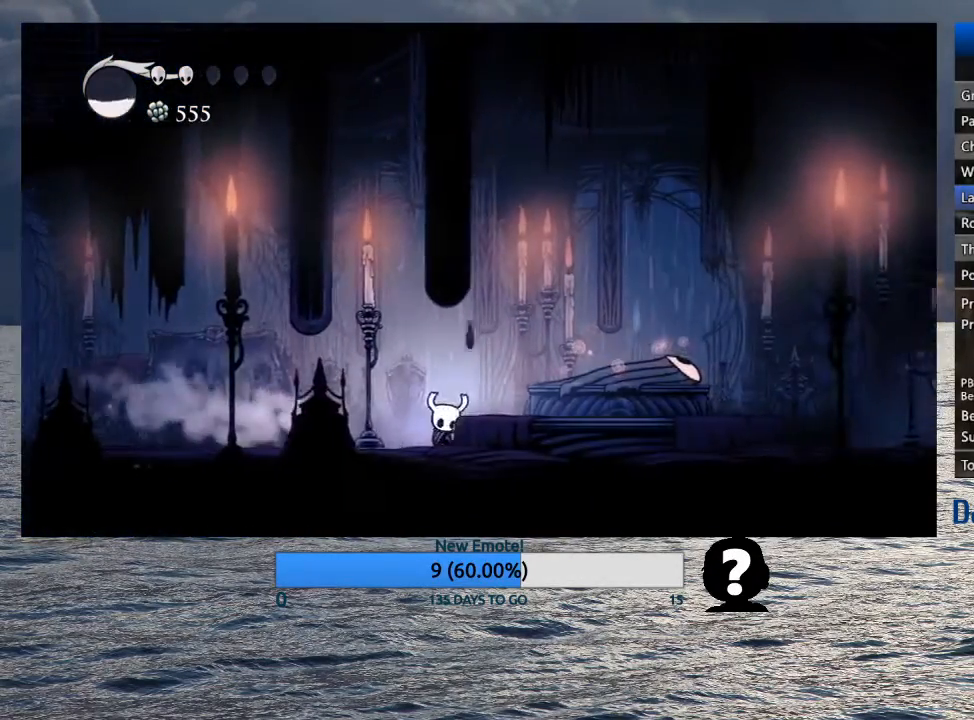
{"buttons": ["TRIANGLE"], "left_stick": "center", "right_stick": "center", "events": [[333, "left_stick", "center"]]}
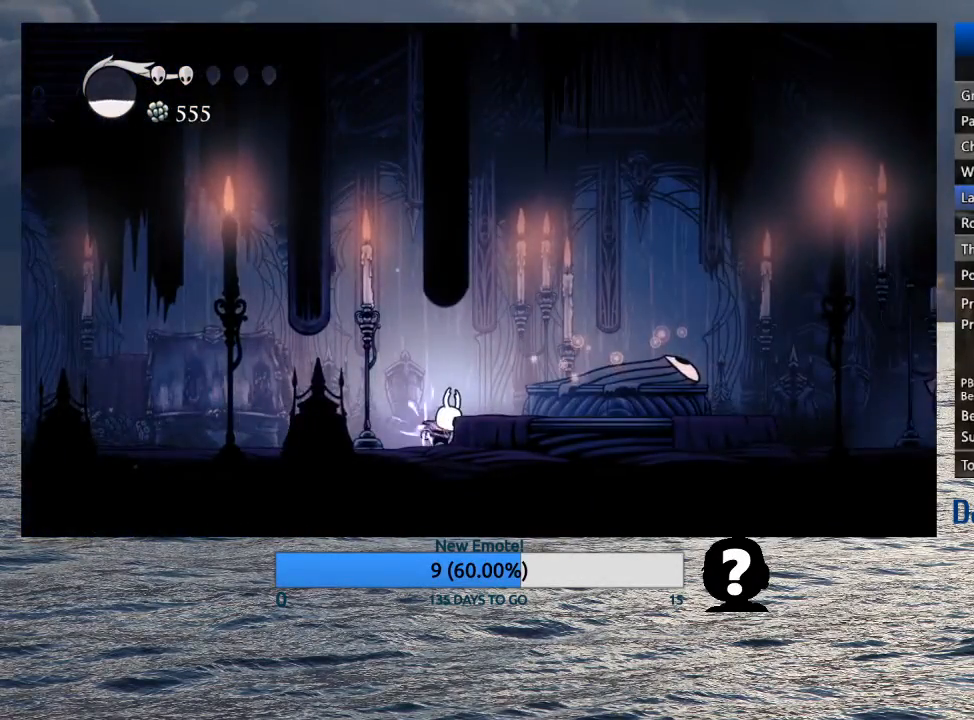
{"buttons": ["TRIANGLE"], "left_stick": "center", "right_stick": "center", "events": []}
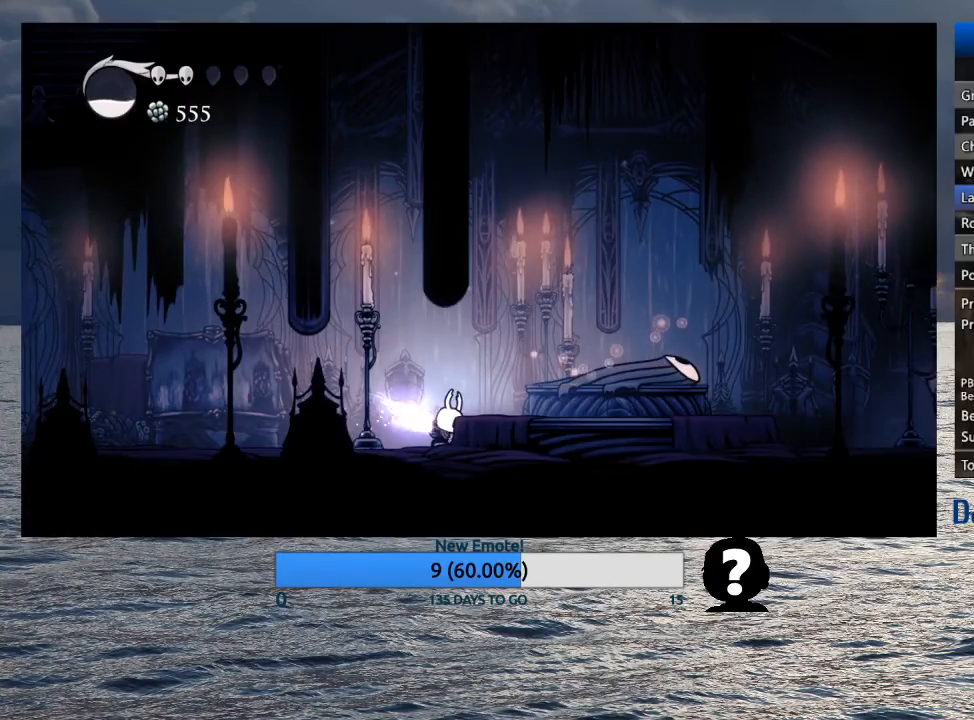
{"buttons": ["TRIANGLE"], "left_stick": "center", "right_stick": "center", "events": []}
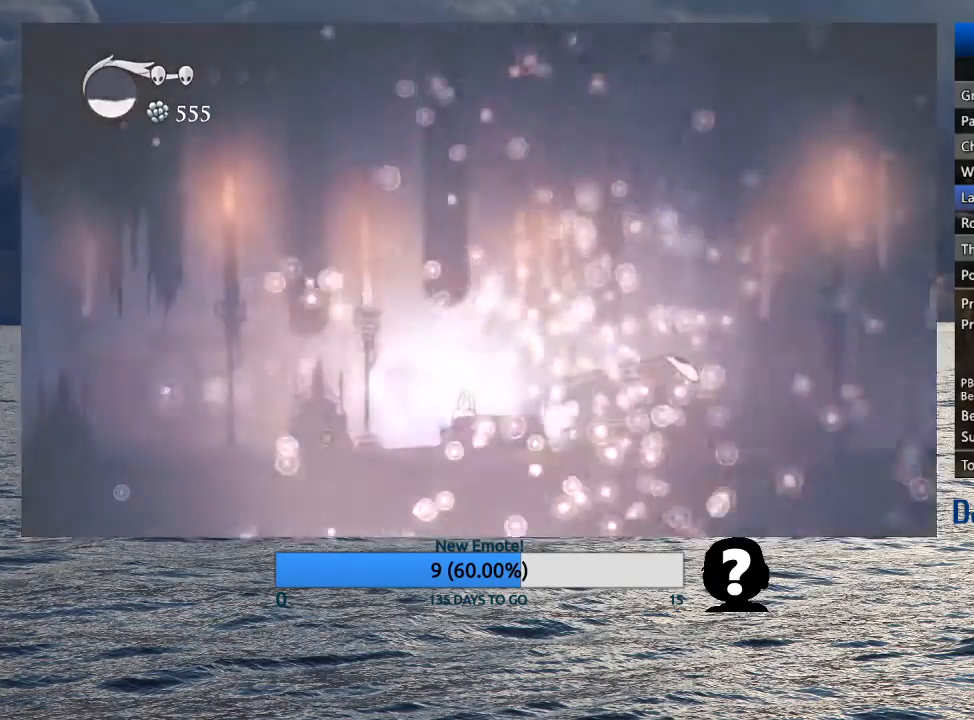
{"buttons": ["TRIANGLE"], "left_stick": "center", "right_stick": "center", "events": []}